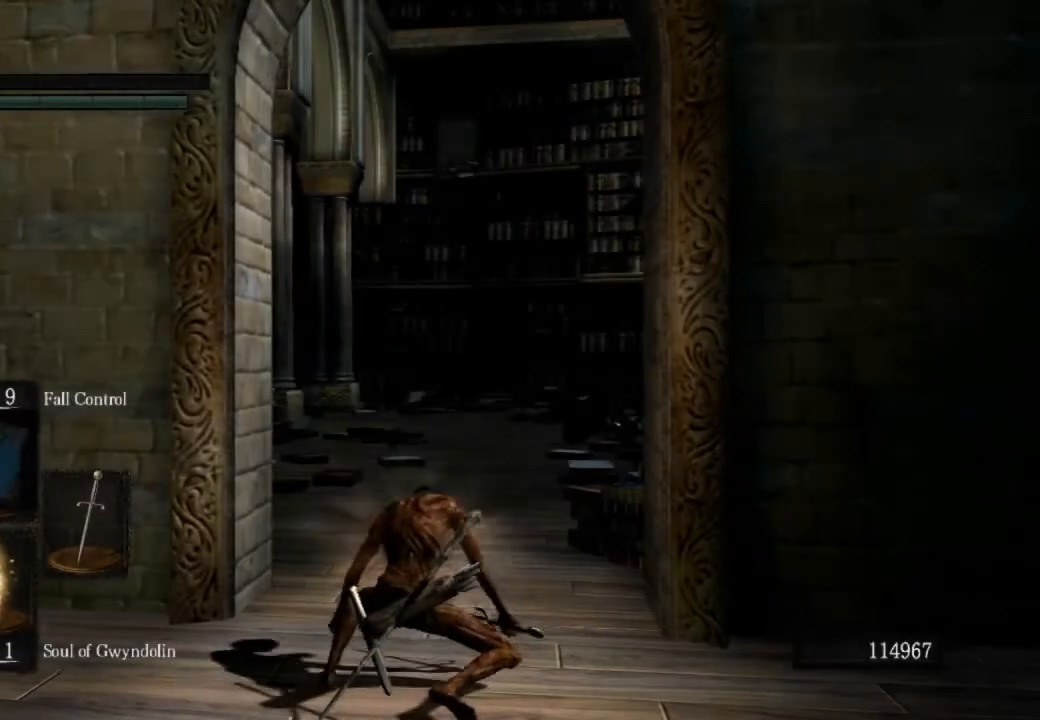
Gameplay with a controller (PlayStation layout); each line is a JSON object with the inputs held at the frame after it (dt_ms = milliseconds from this image to that frame). "events" lists button and stick changes between this image and that frame as [ms after this image, input, new state], when the widget could be followed in between.
{"dt_ms": 500, "buttons": ["CIRCLE"], "left_stick": "up", "right_stick": "center", "events": []}
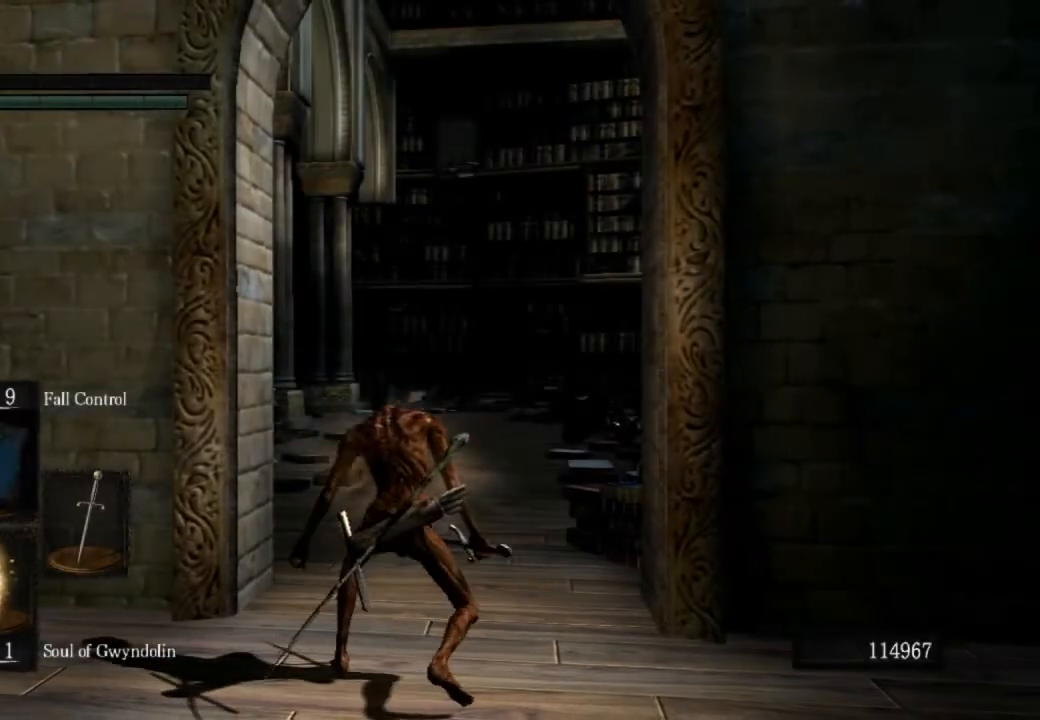
{"dt_ms": 500, "buttons": ["CIRCLE"], "left_stick": "up", "right_stick": "center", "events": []}
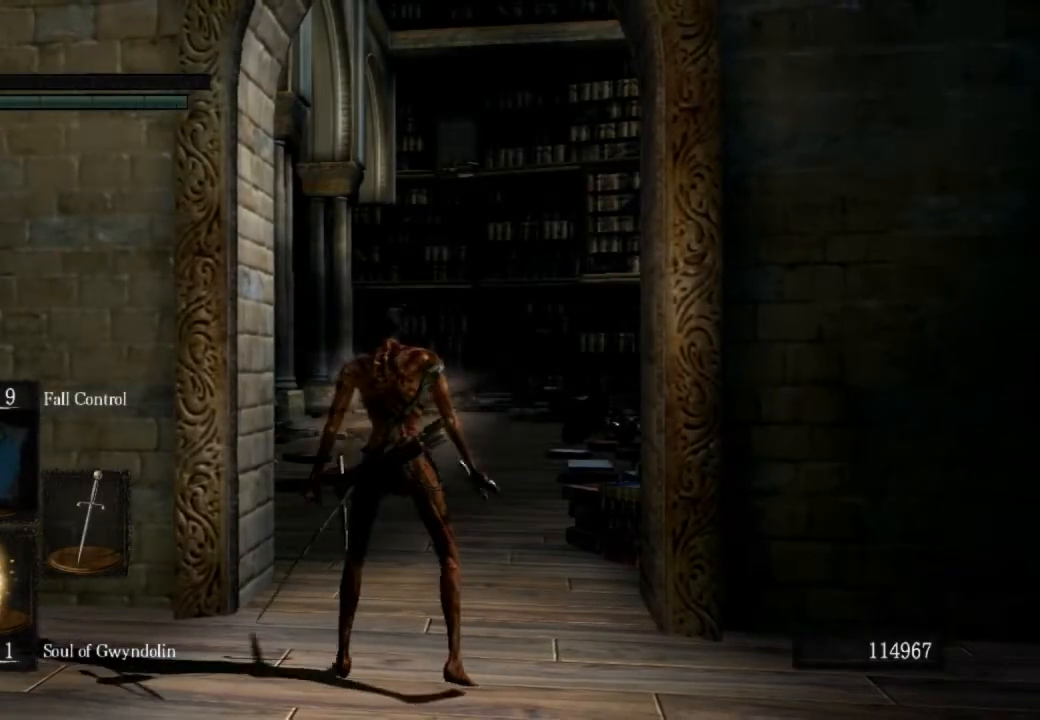
{"dt_ms": 500, "buttons": ["CIRCLE"], "left_stick": "up", "right_stick": "center", "events": [[333, "TRIANGLE", "down"], [467, "TRIANGLE", "up"]]}
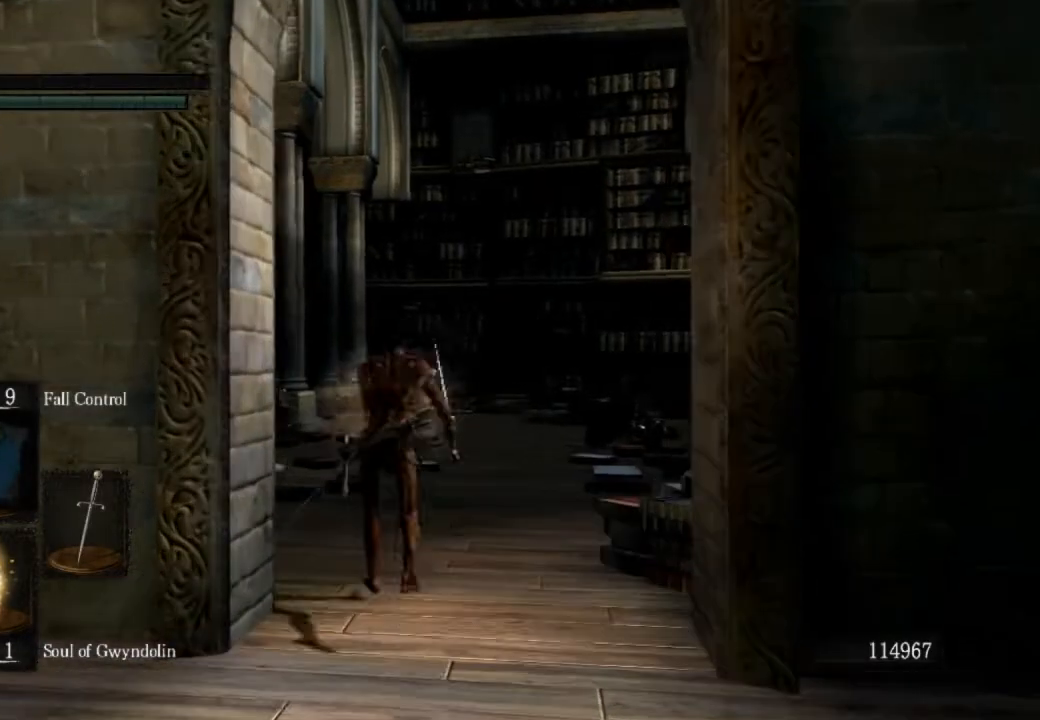
{"dt_ms": 500, "buttons": ["CIRCLE"], "left_stick": "up", "right_stick": "center", "events": []}
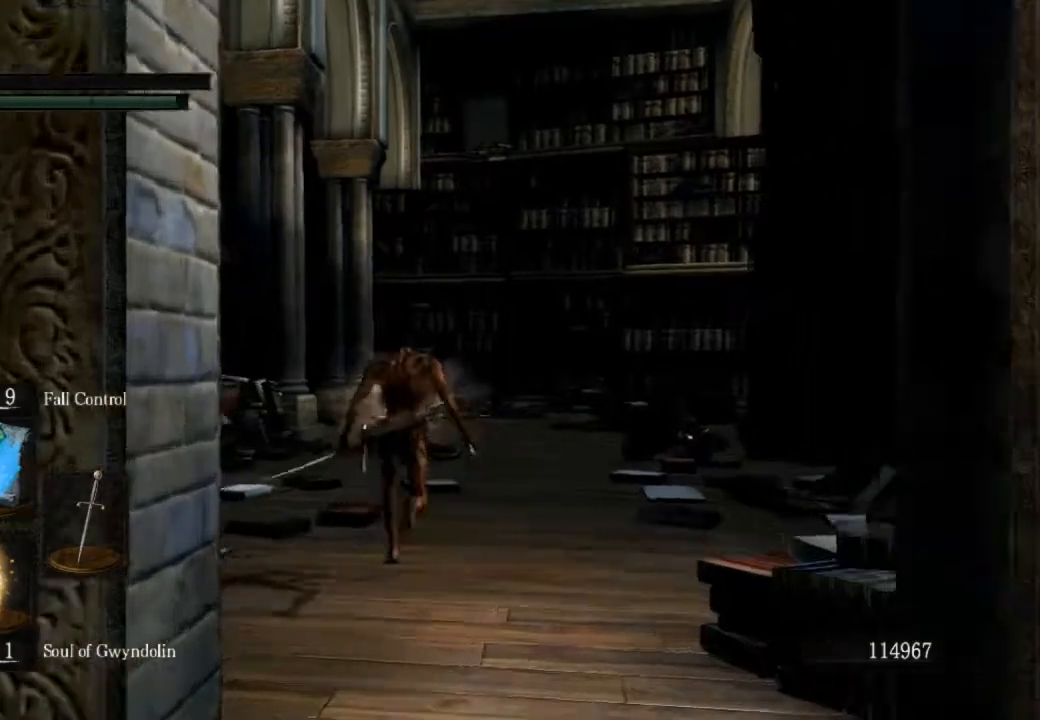
{"dt_ms": 500, "buttons": ["CIRCLE"], "left_stick": "up", "right_stick": "center", "events": []}
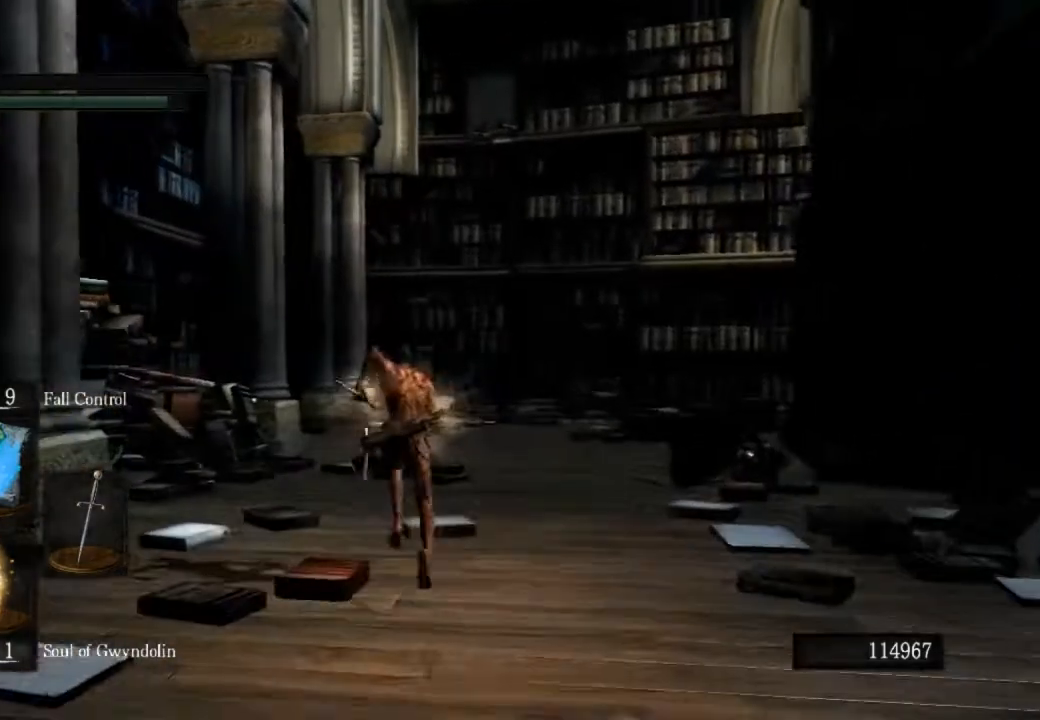
{"dt_ms": 500, "buttons": ["CIRCLE"], "left_stick": "up", "right_stick": "center", "events": []}
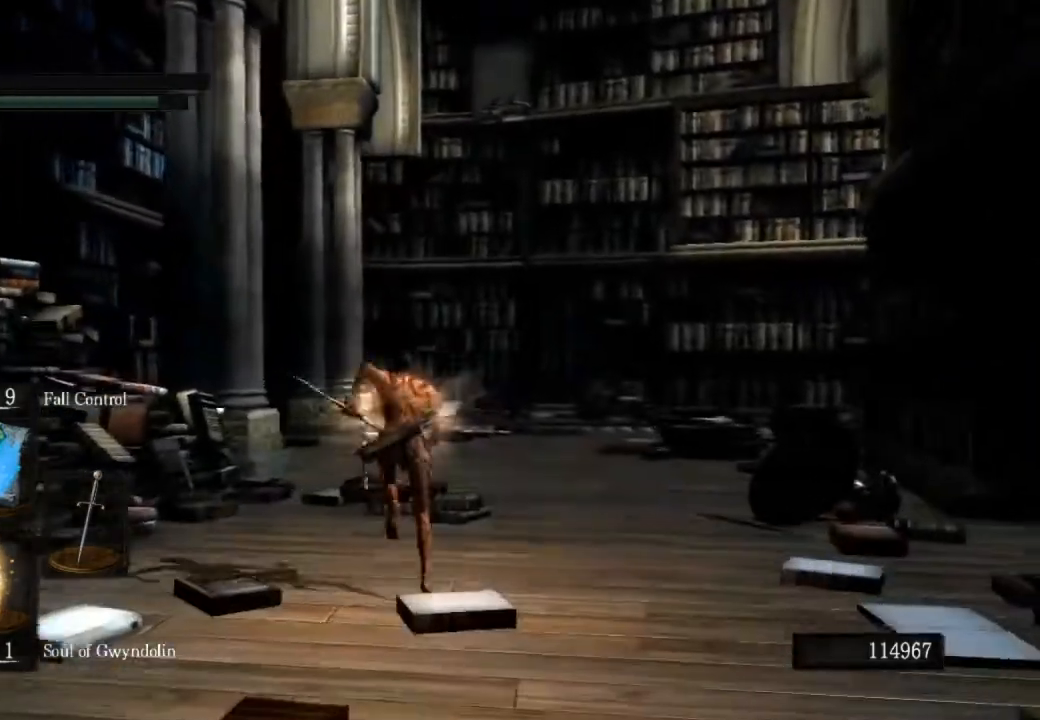
{"dt_ms": 500, "buttons": ["CIRCLE"], "left_stick": "up", "right_stick": "center", "events": [[133, "TRIANGLE", "down"], [300, "TRIANGLE", "up"]]}
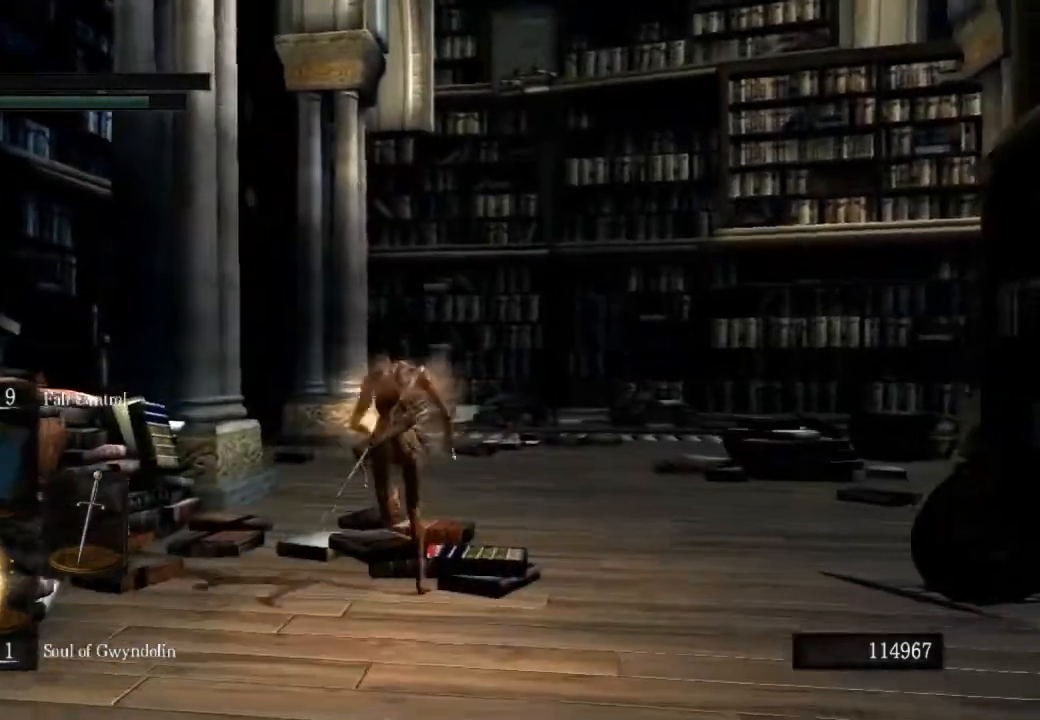
{"dt_ms": 500, "buttons": ["CIRCLE"], "left_stick": "up", "right_stick": "center", "events": []}
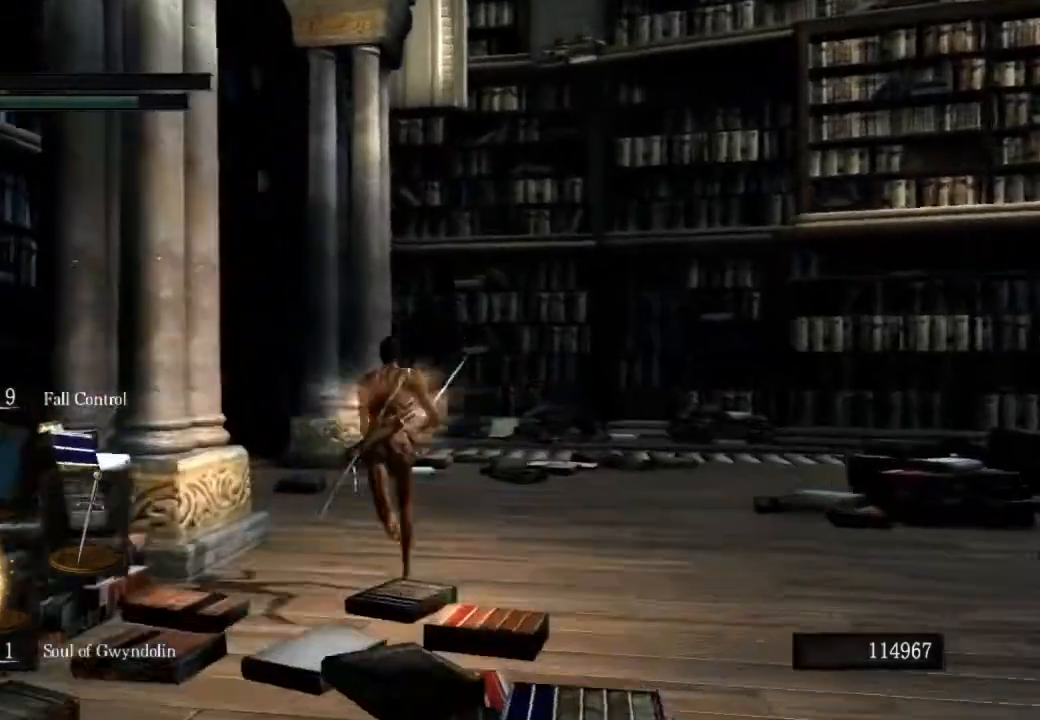
{"dt_ms": 500, "buttons": ["CIRCLE"], "left_stick": "up", "right_stick": "center", "events": []}
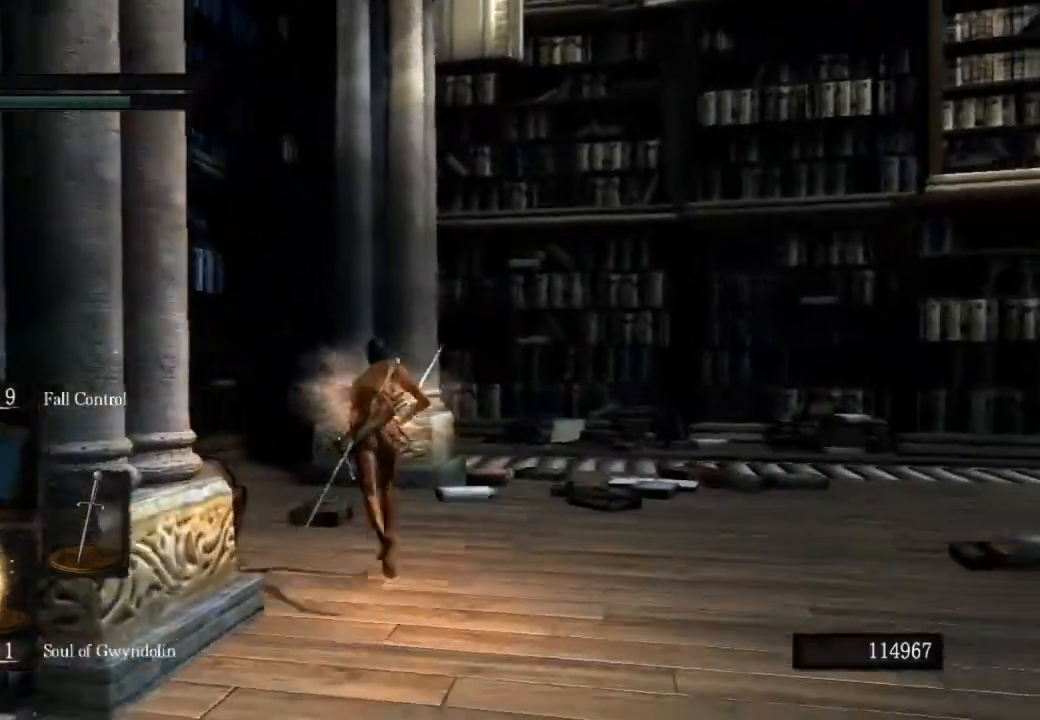
{"dt_ms": 500, "buttons": ["CIRCLE"], "left_stick": "up", "right_stick": "center", "events": []}
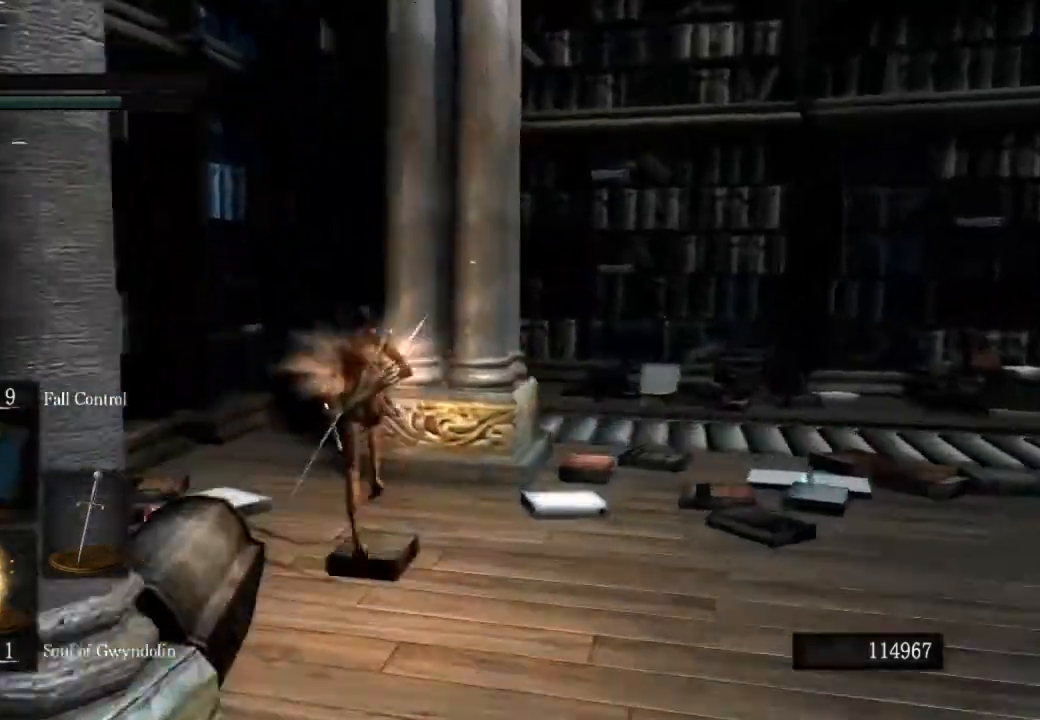
{"dt_ms": 500, "buttons": ["CIRCLE"], "left_stick": "up", "right_stick": "down-right", "events": [[400, "right_stick", "down-right"]]}
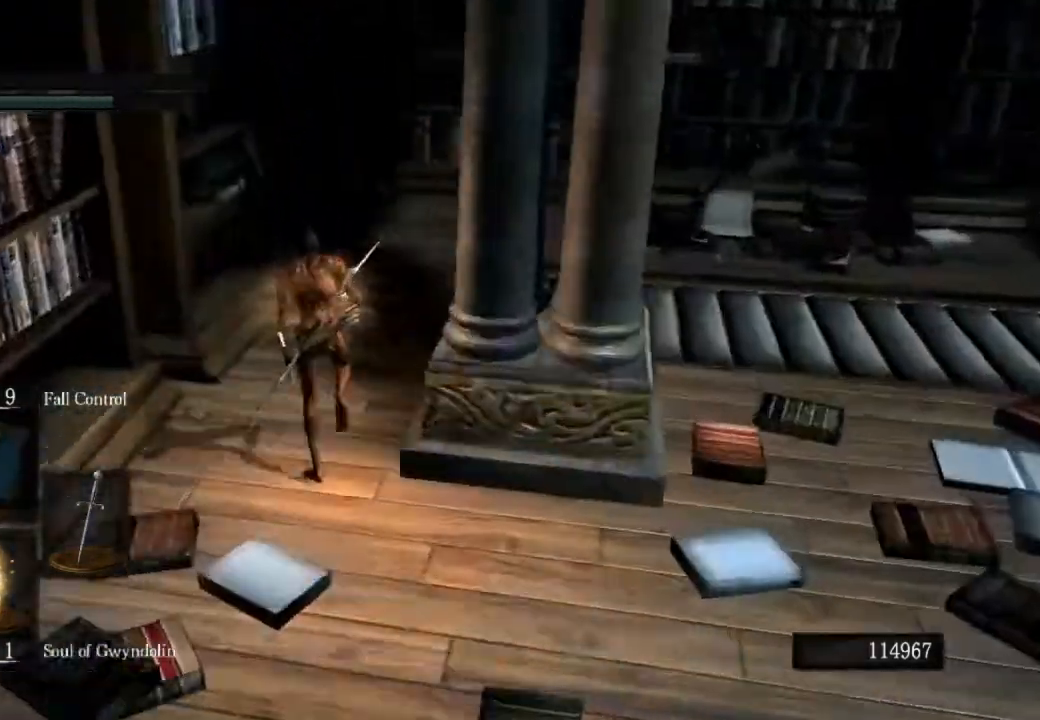
{"dt_ms": 500, "buttons": ["CIRCLE"], "left_stick": "up", "right_stick": "down-right", "events": [[267, "right_stick", "center"], [367, "right_stick", "down-right"]]}
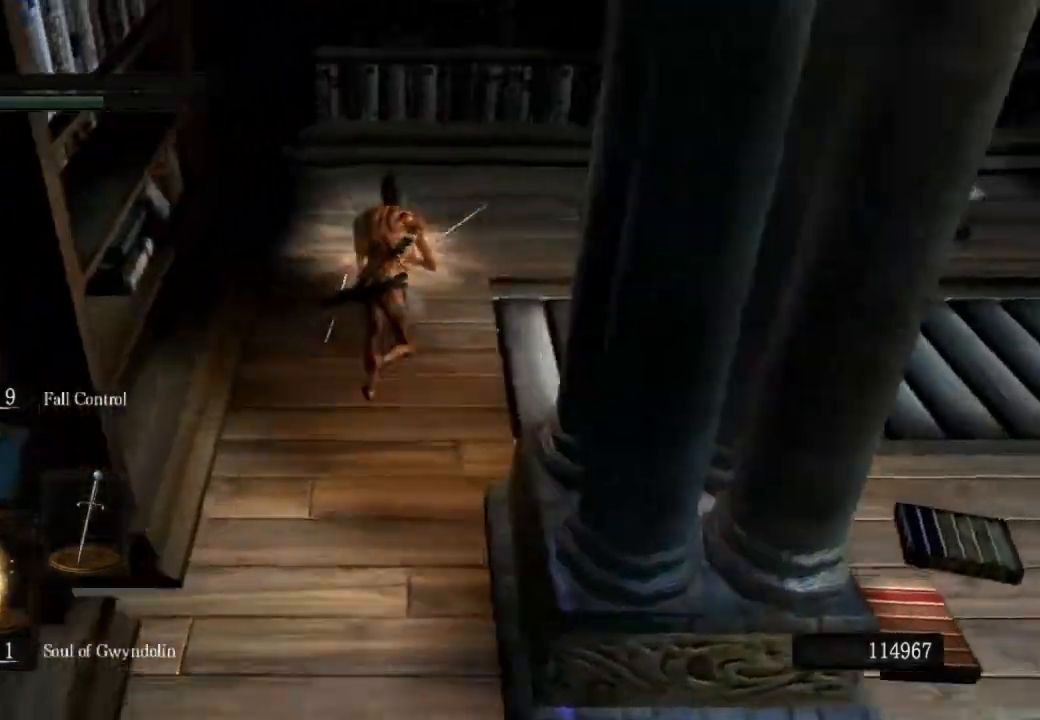
{"dt_ms": 500, "buttons": ["CIRCLE"], "left_stick": "up", "right_stick": "down-left", "events": [[33, "right_stick", "down-left"]]}
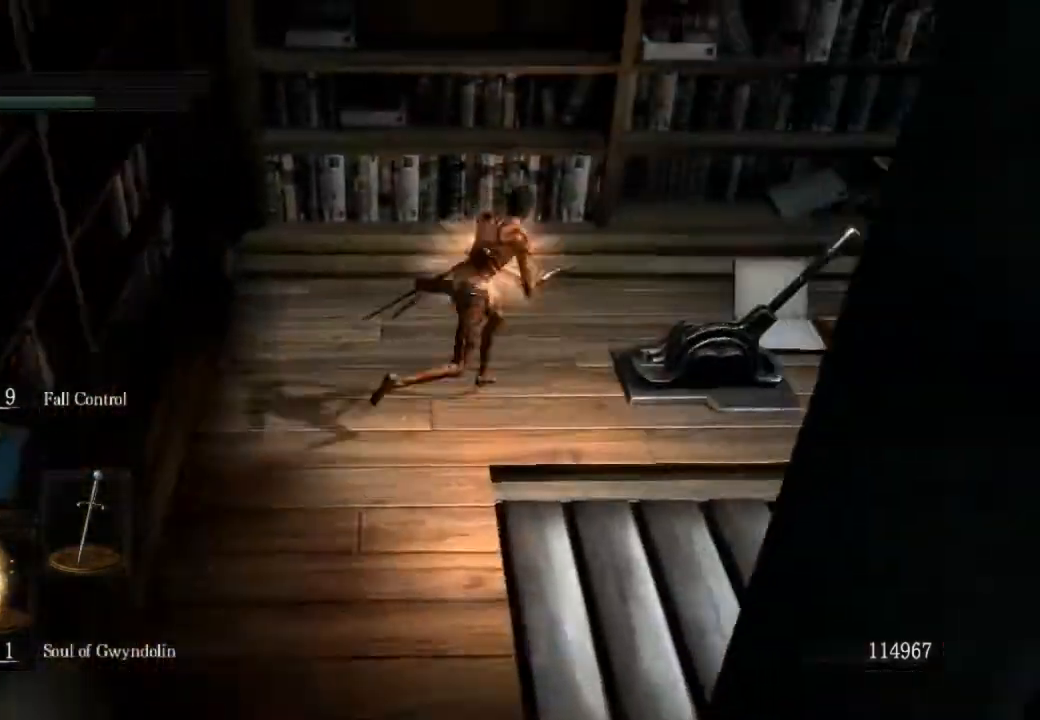
{"dt_ms": 1000, "buttons": [], "left_stick": "center", "right_stick": "right"}
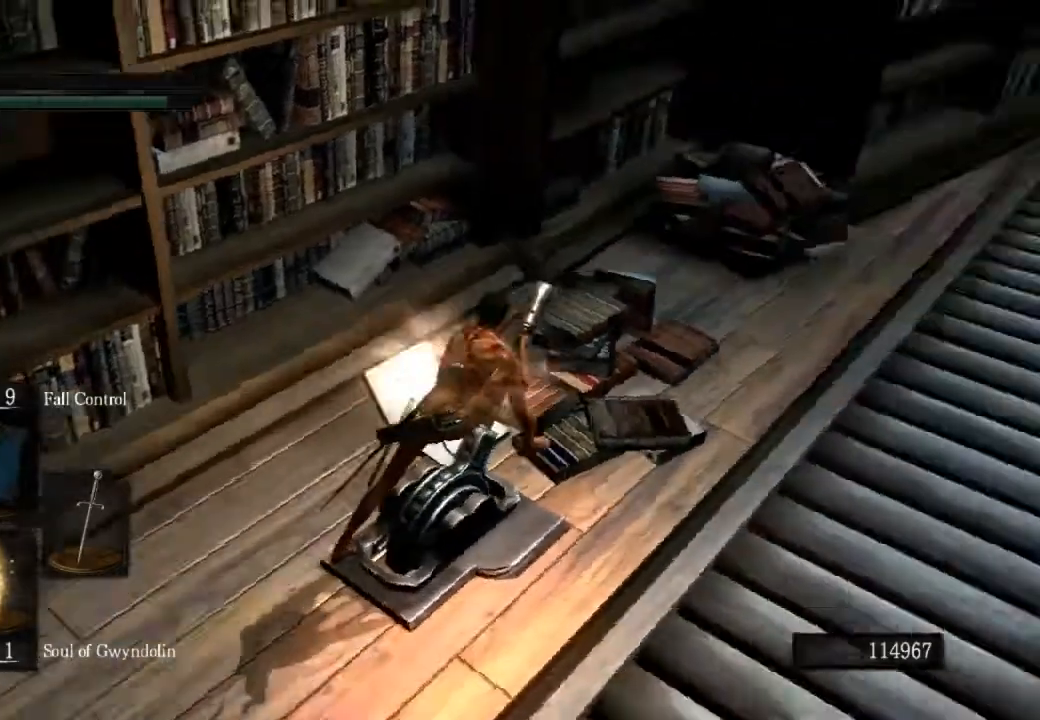
{"dt_ms": 500, "buttons": [], "left_stick": "center", "right_stick": "right", "events": []}
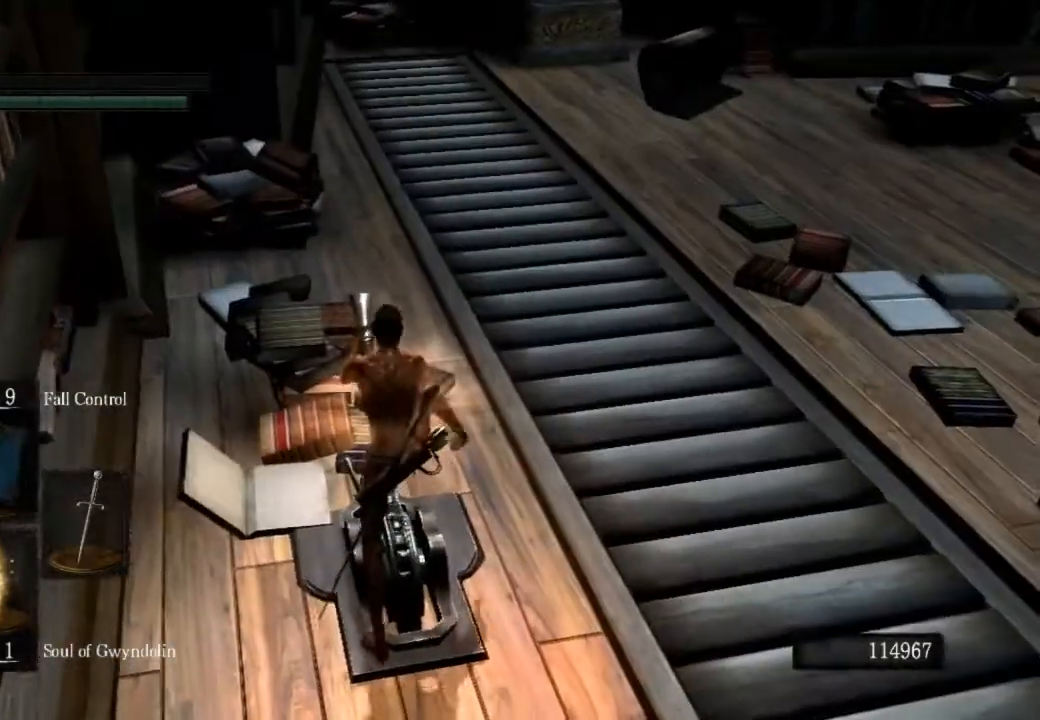
{"dt_ms": 500, "buttons": [], "left_stick": "up-right", "right_stick": "center", "events": [[267, "right_stick", "up-left"], [400, "left_stick", "up-right"], [400, "right_stick", "center"]]}
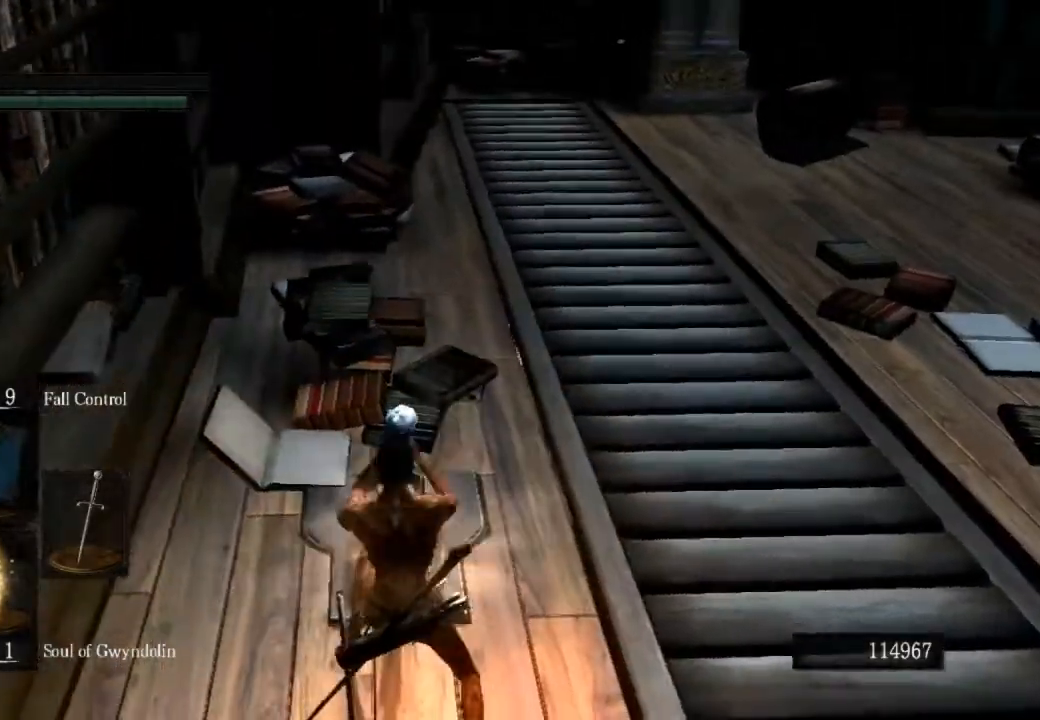
{"dt_ms": 500, "buttons": ["CIRCLE"], "left_stick": "up-right", "right_stick": "center", "events": [[167, "CIRCLE", "down"]]}
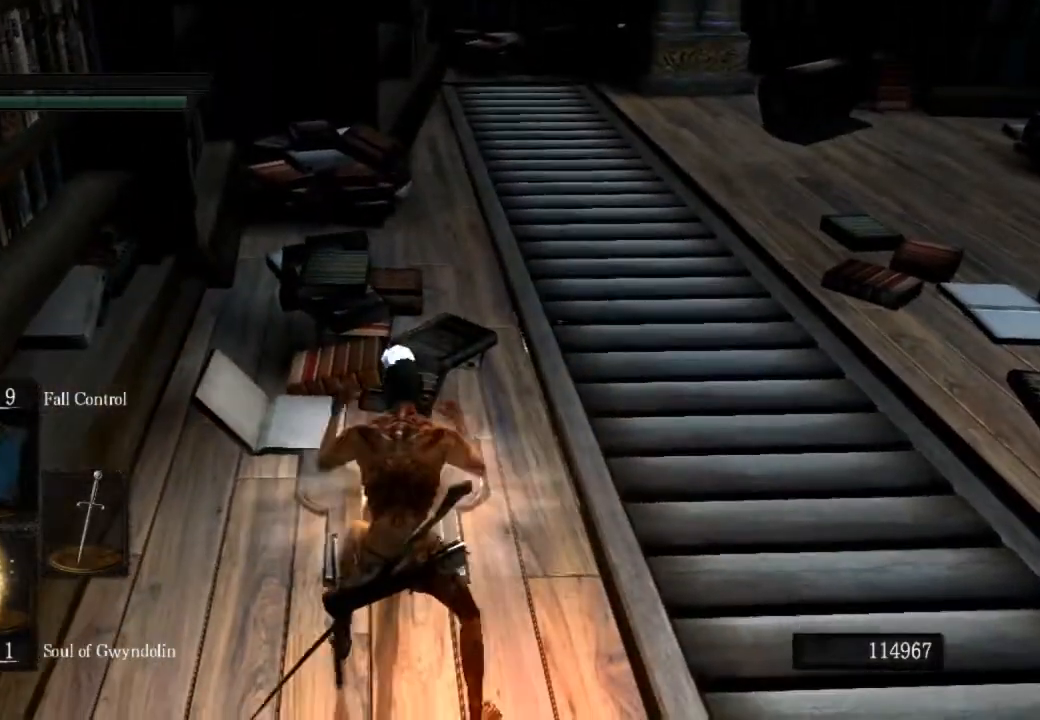
{"dt_ms": 500, "buttons": ["CIRCLE"], "left_stick": "up-right", "right_stick": "center", "events": []}
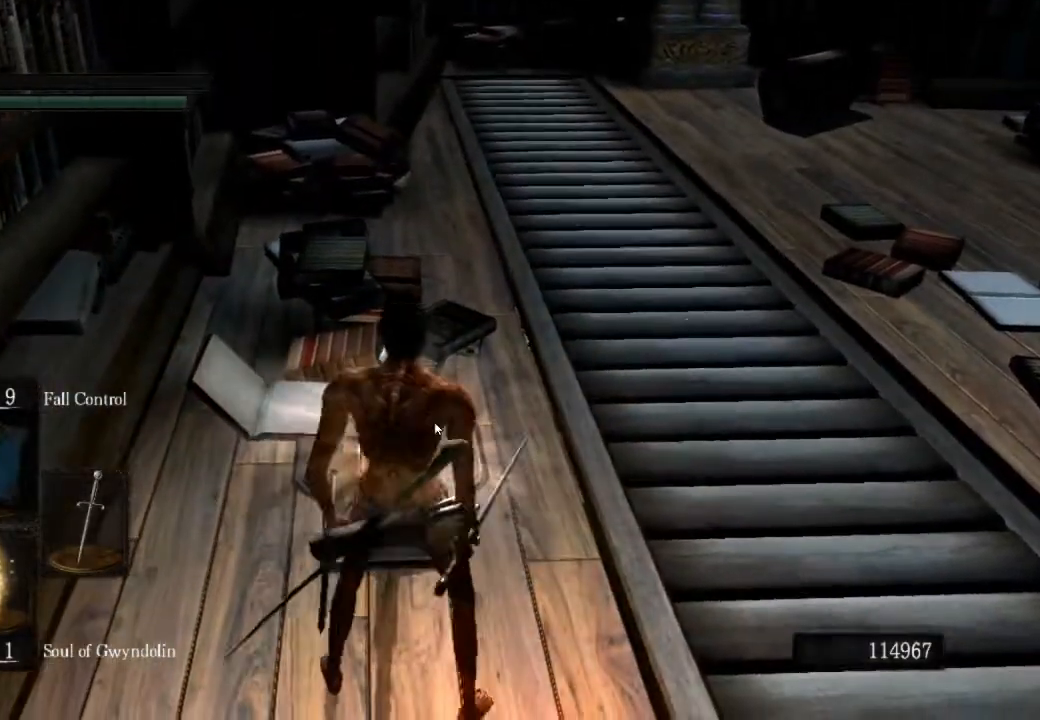
{"dt_ms": 500, "buttons": ["CIRCLE"], "left_stick": "up-right", "right_stick": "center", "events": []}
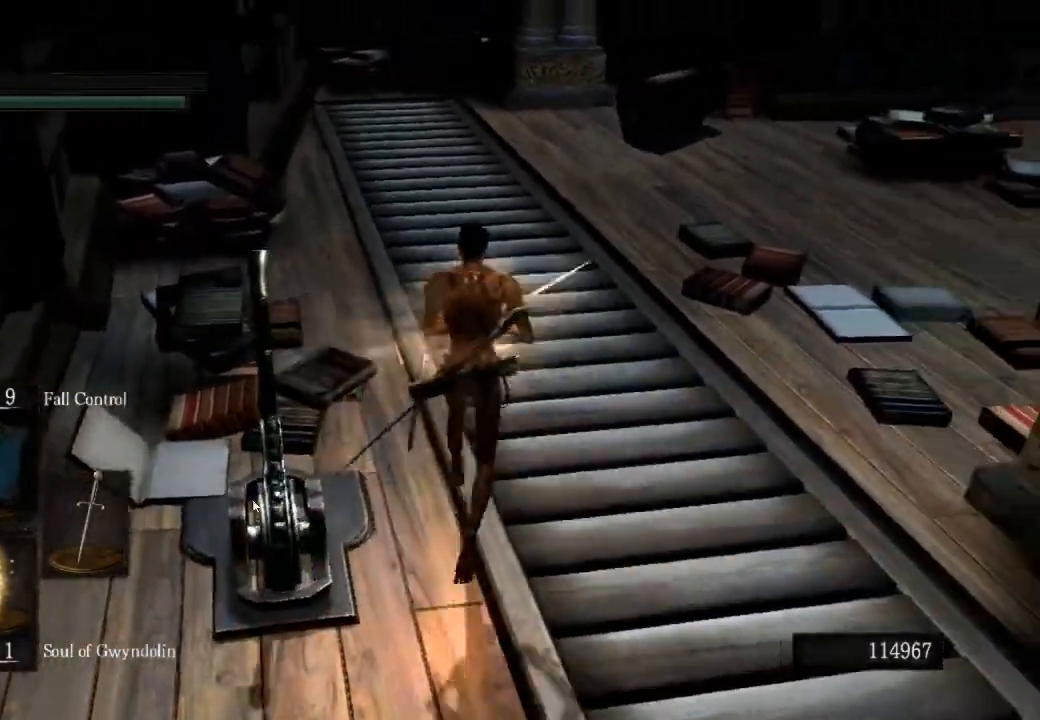
{"dt_ms": 500, "buttons": ["CIRCLE"], "left_stick": "up-right", "right_stick": "center"}
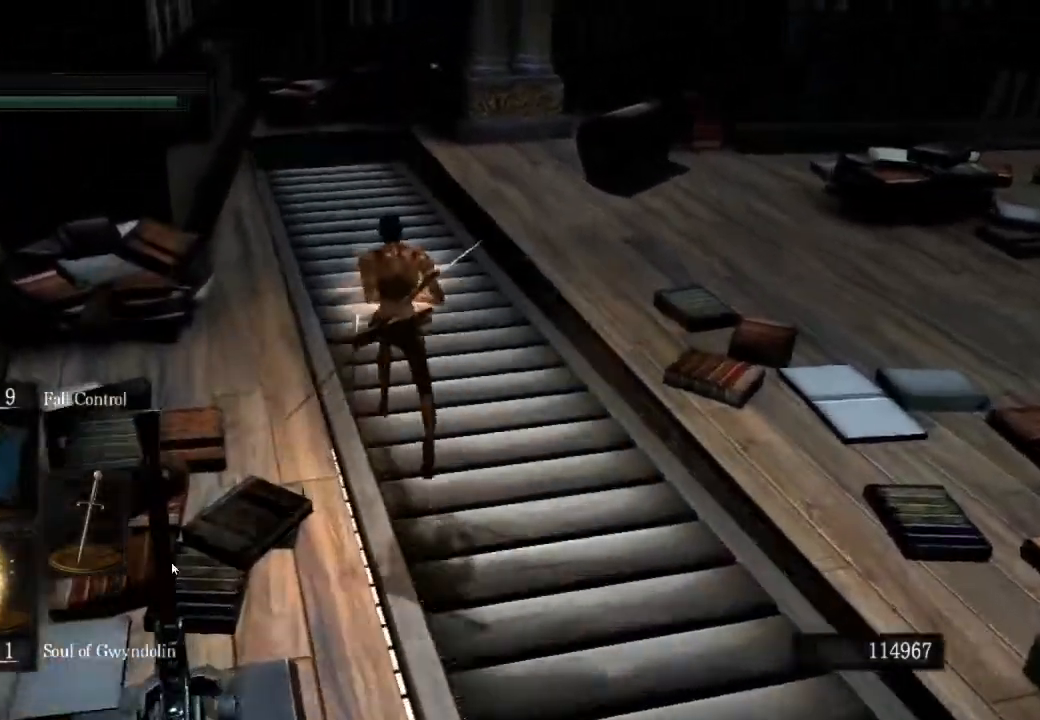
{"dt_ms": 500, "buttons": ["CIRCLE"], "left_stick": "up-right", "right_stick": "center", "events": []}
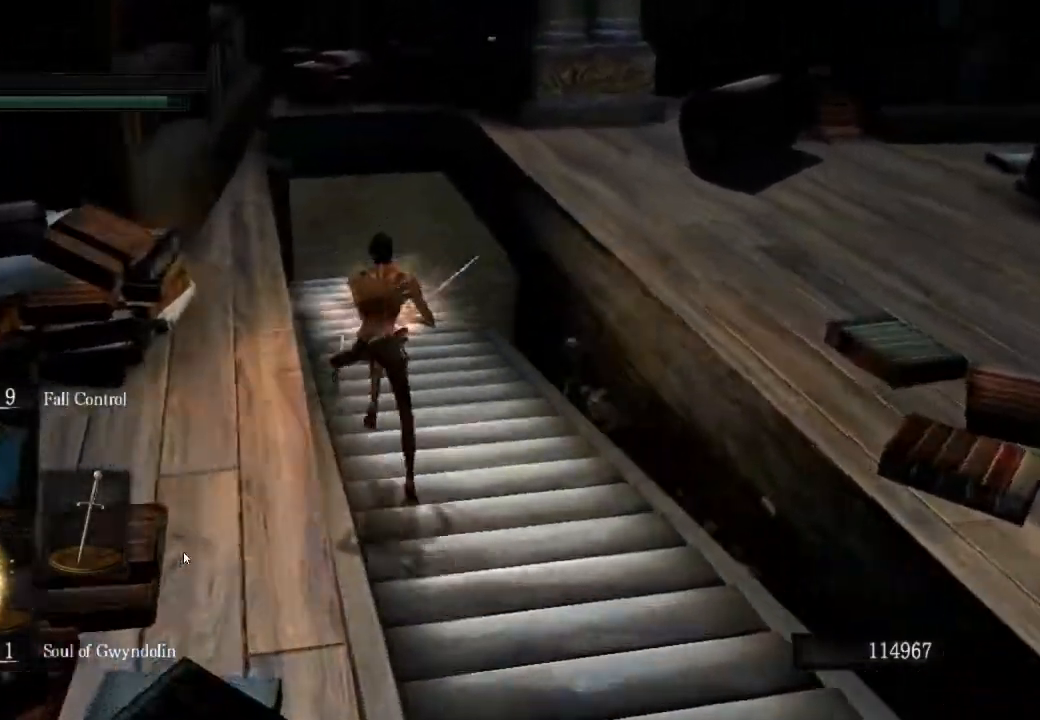
{"dt_ms": 500, "buttons": ["CIRCLE"], "left_stick": "up", "right_stick": "center", "events": [[200, "left_stick", "up"]]}
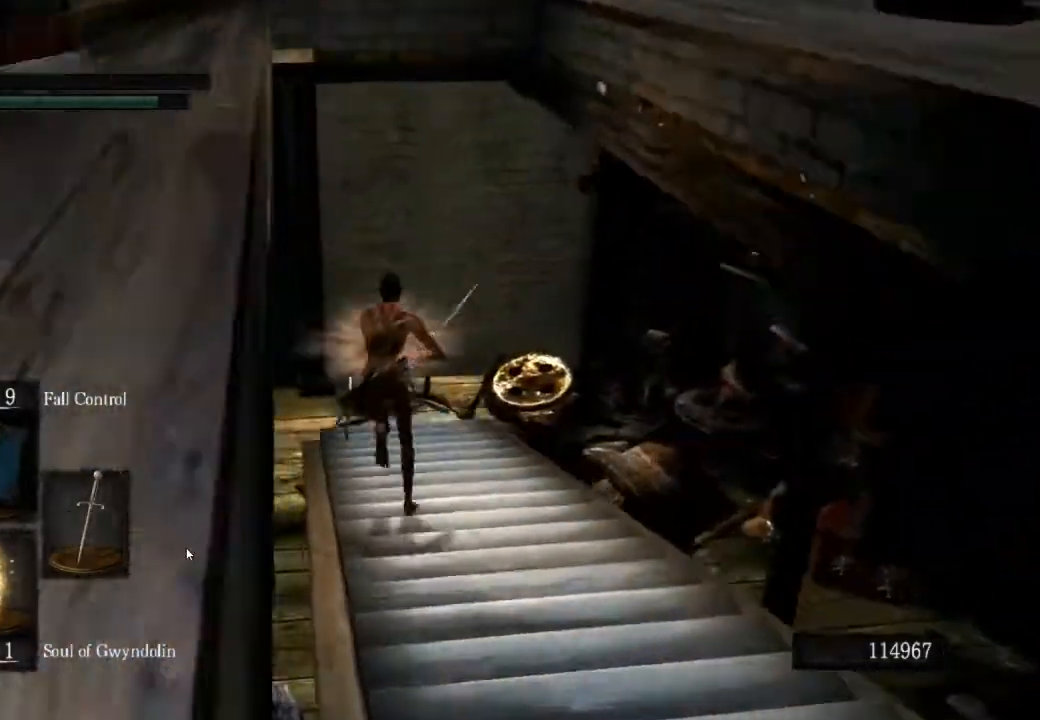
{"dt_ms": 500, "buttons": ["CIRCLE"], "left_stick": "up", "right_stick": "center", "events": []}
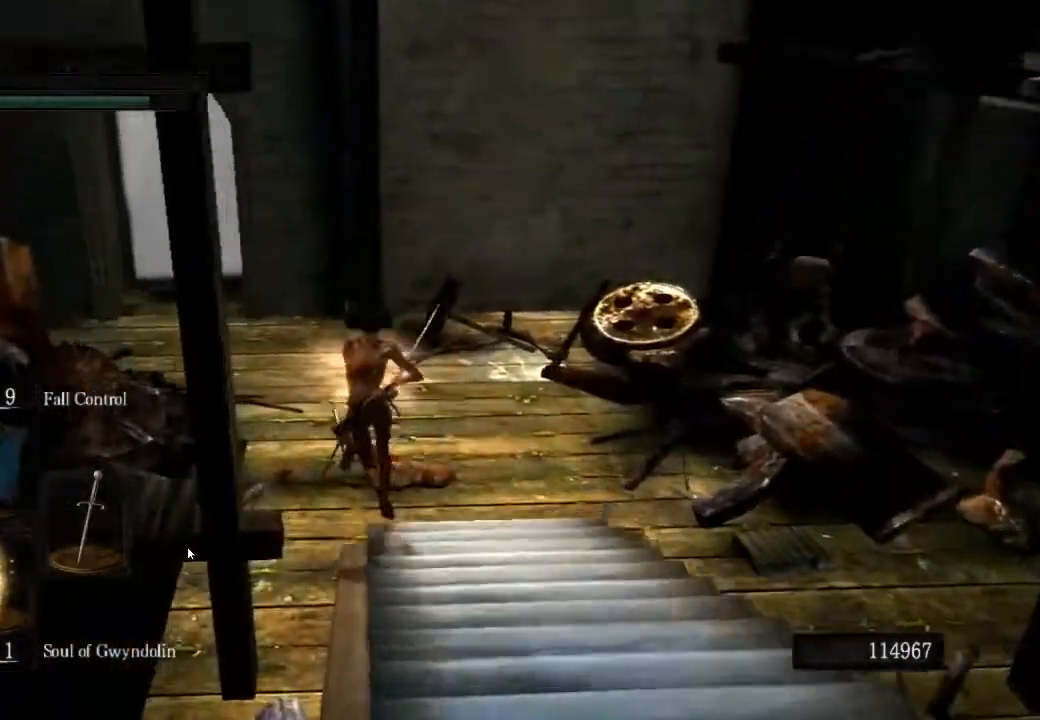
{"dt_ms": 500, "buttons": ["CIRCLE"], "left_stick": "up", "right_stick": "center", "events": []}
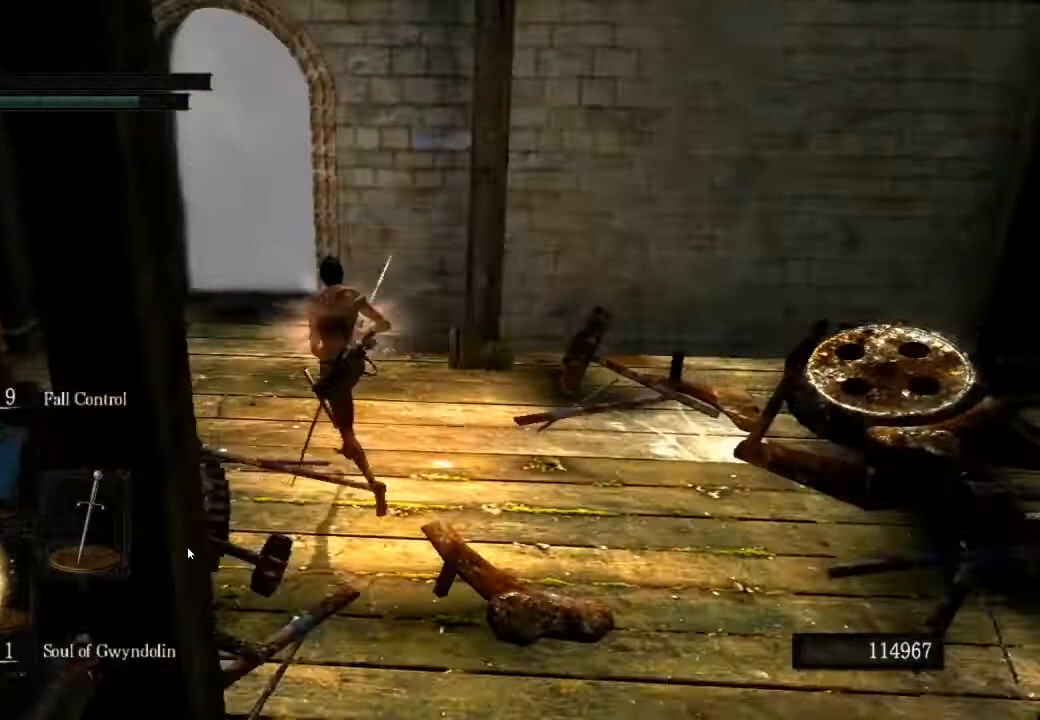
{"dt_ms": 500, "buttons": ["CIRCLE"], "left_stick": "up-left", "right_stick": "center", "events": [[33, "left_stick", "up-left"]]}
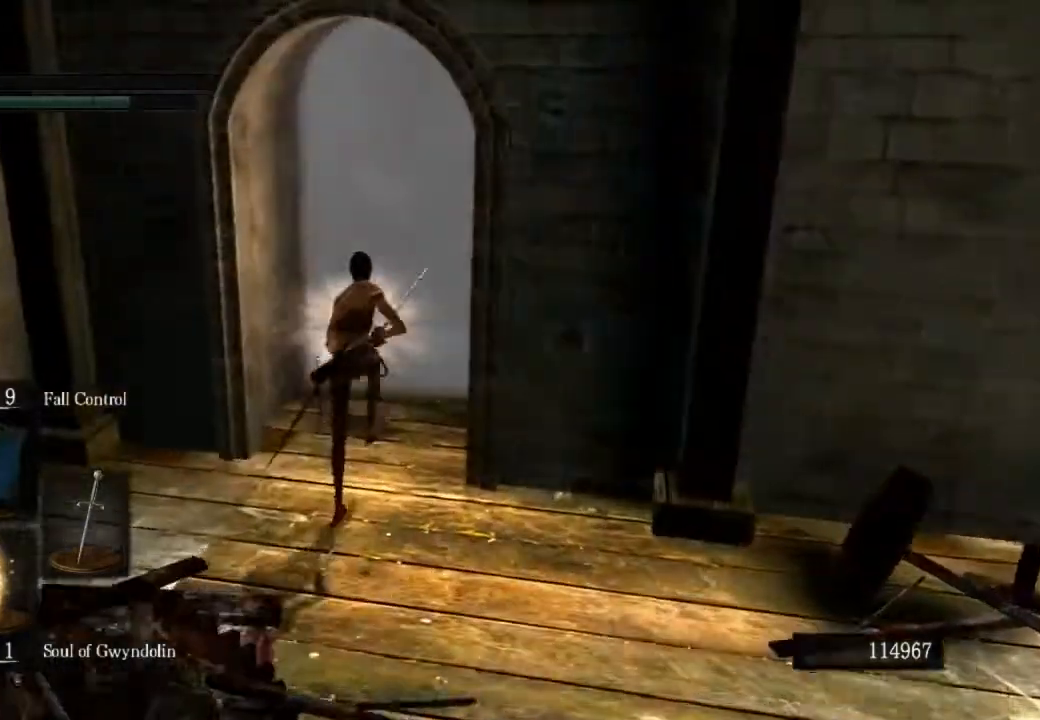
{"dt_ms": 500, "buttons": ["CROSS", "CIRCLE"], "left_stick": "up", "right_stick": "center", "events": [[100, "CROSS", "down"], [233, "CROSS", "up"], [300, "CROSS", "down"], [300, "left_stick", "up"], [367, "CROSS", "up"], [433, "CROSS", "down"]]}
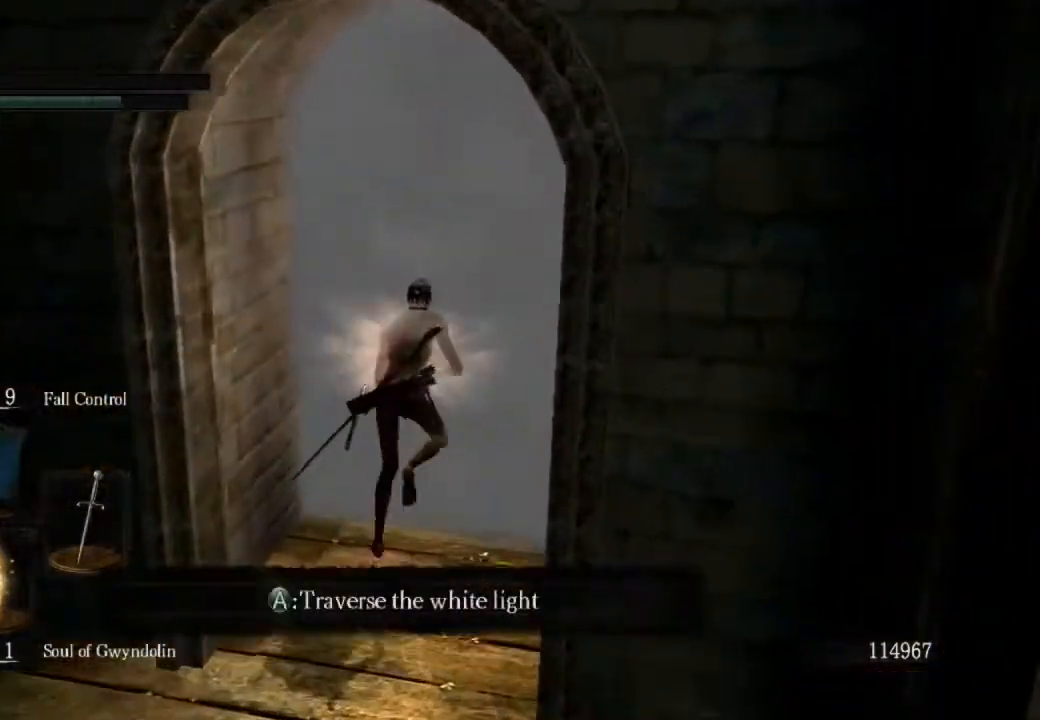
{"dt_ms": 500, "buttons": [], "left_stick": "up", "right_stick": "center", "events": [[200, "CROSS", "up"], [300, "CIRCLE", "up"]]}
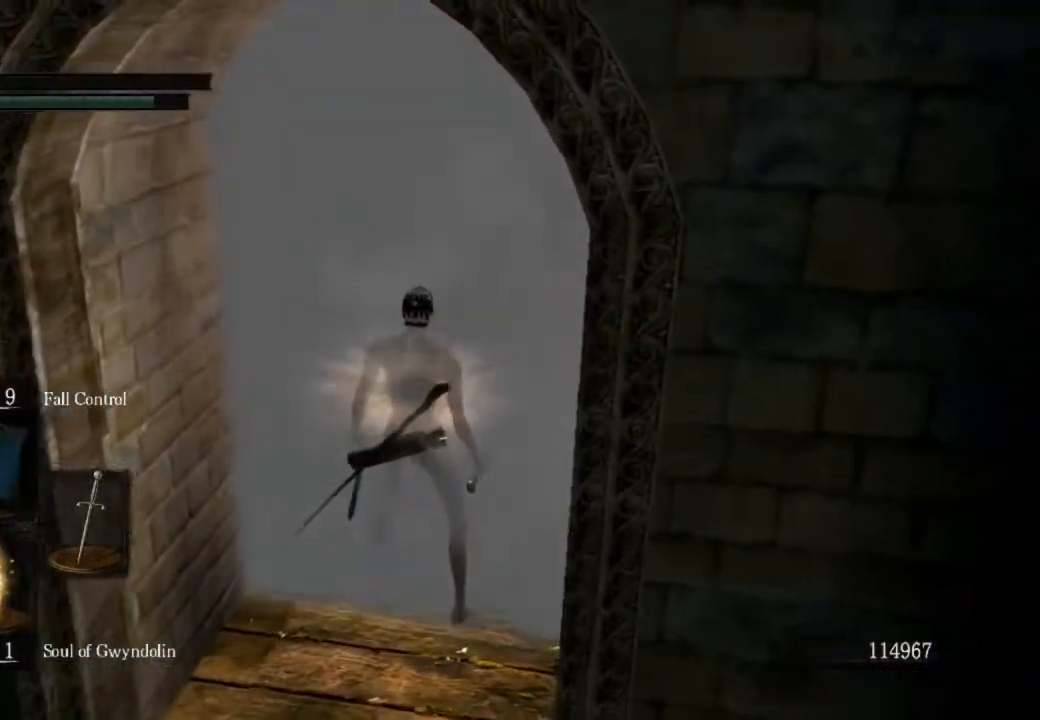
{"dt_ms": 500, "buttons": [], "left_stick": "up", "right_stick": "down-left", "events": [[133, "right_stick", "down-left"]]}
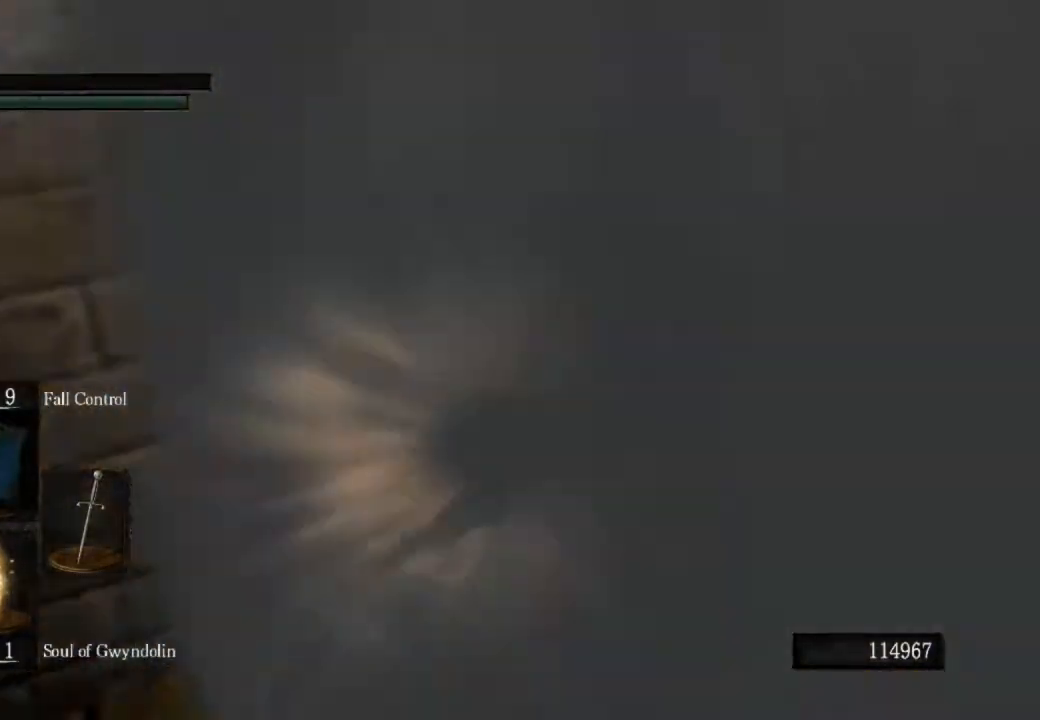
{"dt_ms": 500, "buttons": [], "left_stick": "up", "right_stick": "left", "events": [[100, "right_stick", "left"]]}